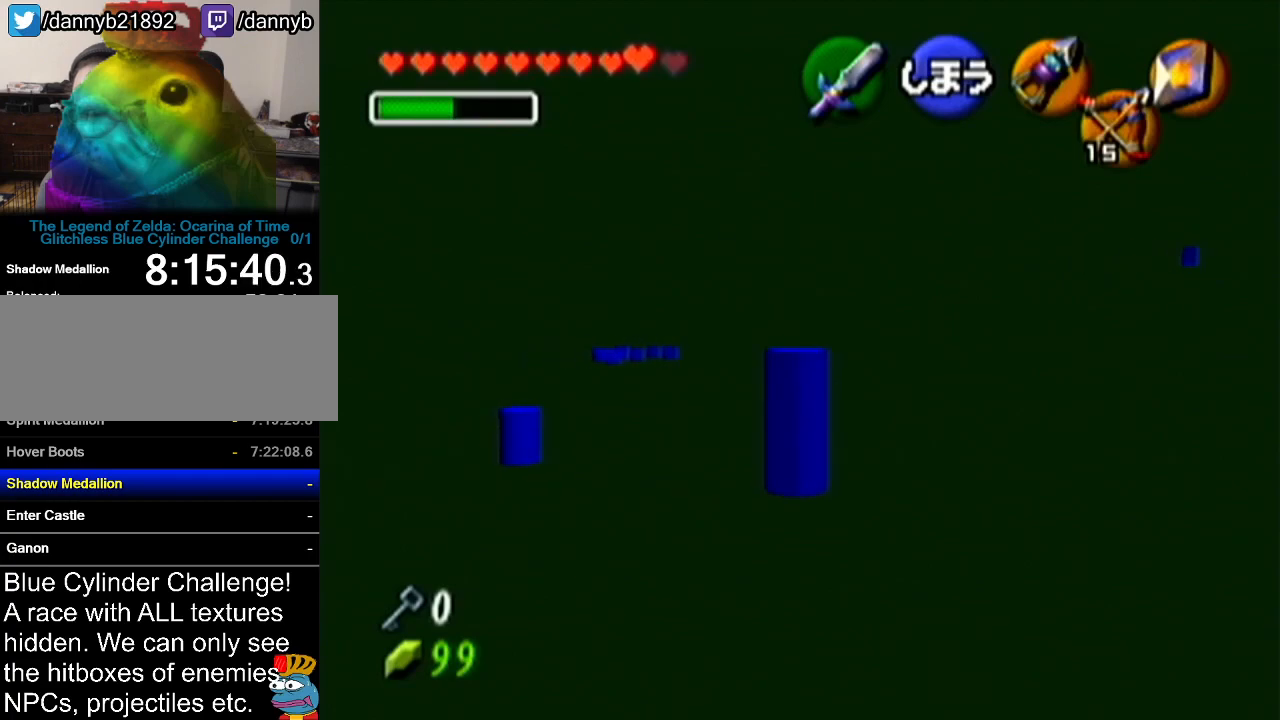
Gameplay with a controller (Nintendo layout); each line is a JSON object with the inputs held at the frame after it. "events" lists button and stick changes between this image and that frame as [ms after this image, input, new state], when the widget could be followed in between. Not read: L3 R3.
{"buttons": [], "left_stick": "left", "events": [[384, "left_stick", "left"]]}
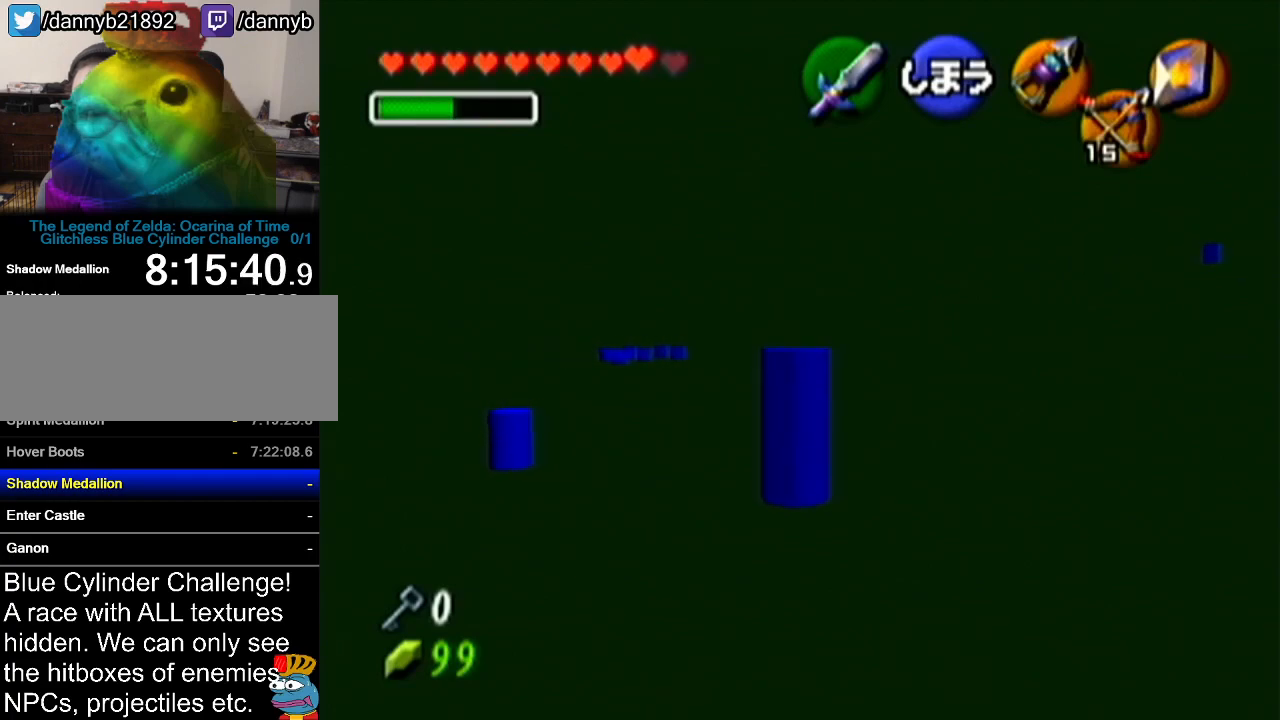
{"buttons": [], "left_stick": "center", "events": [[350, "left_stick", "center"]]}
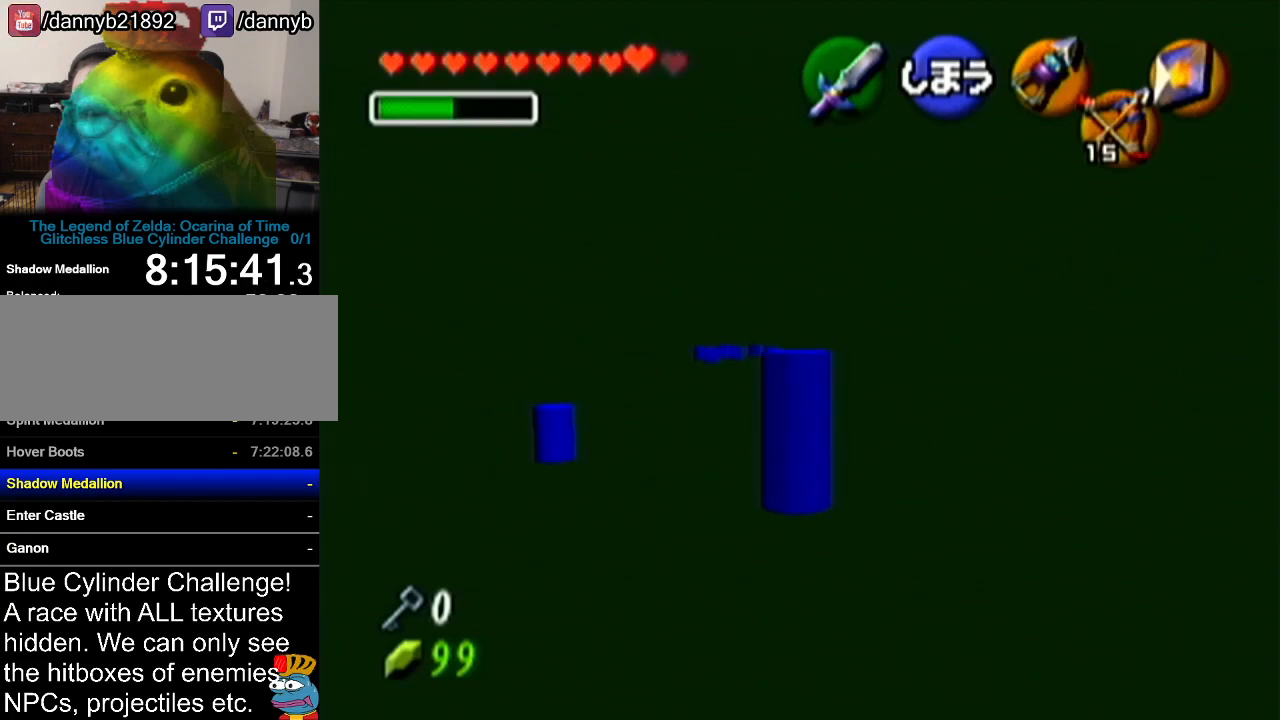
{"buttons": [], "left_stick": "center", "events": []}
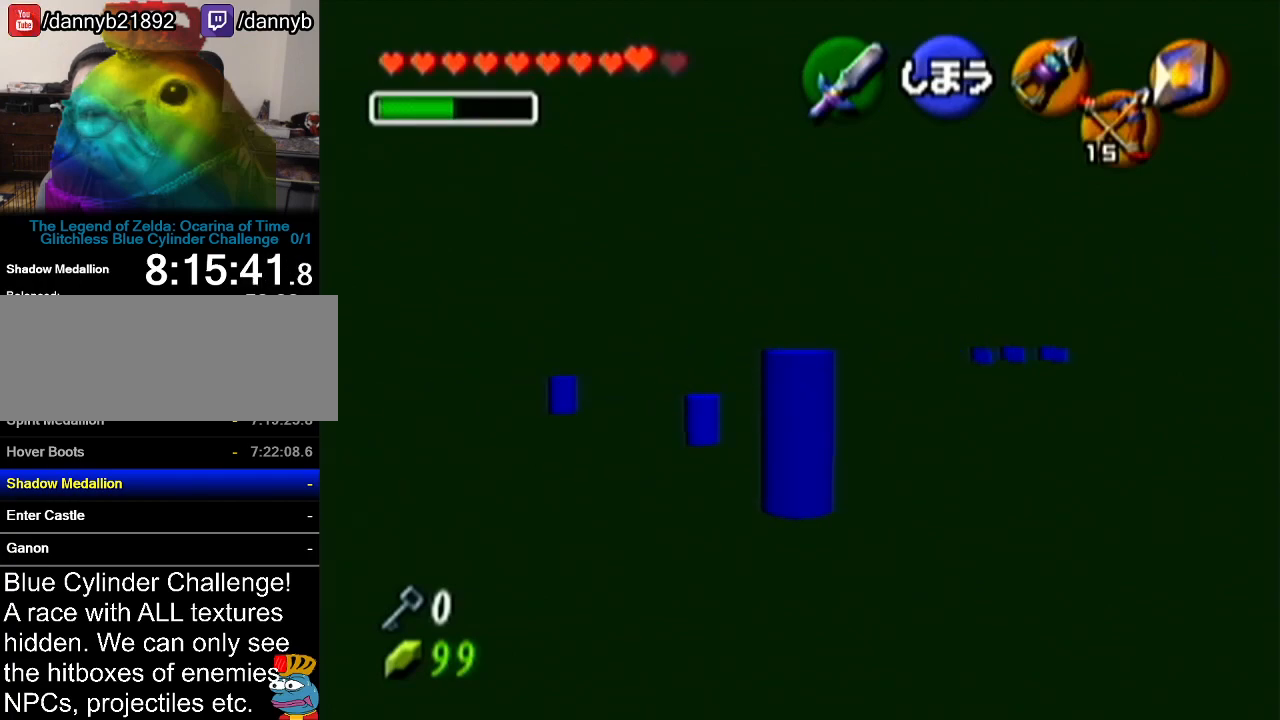
{"buttons": [], "left_stick": "up", "events": [[450, "left_stick", "up"]]}
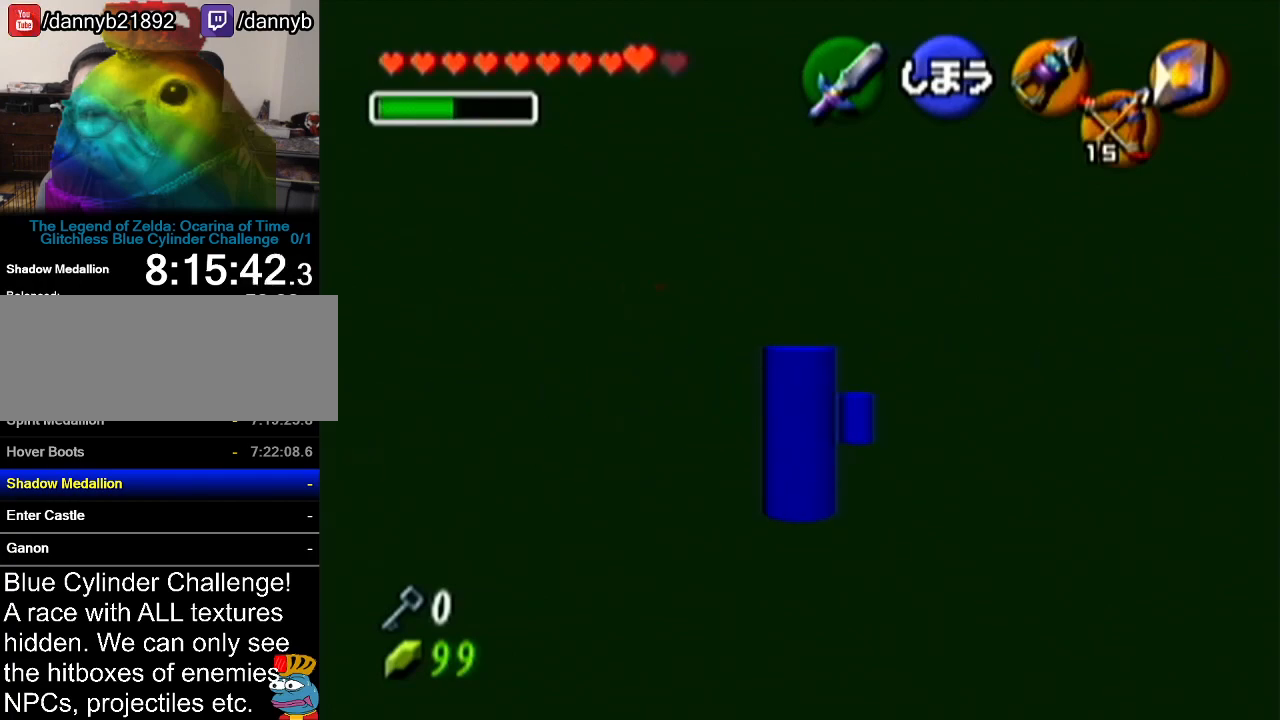
{"buttons": [], "left_stick": "up", "events": []}
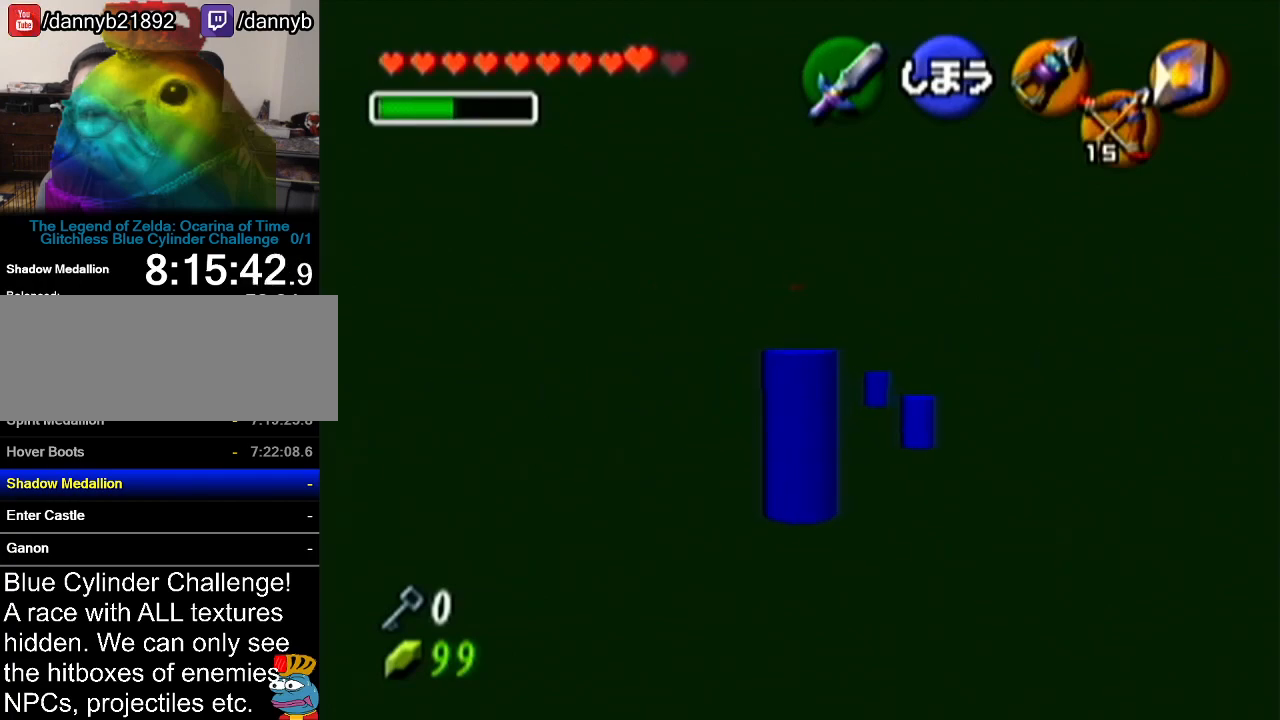
{"buttons": [], "left_stick": "up", "events": []}
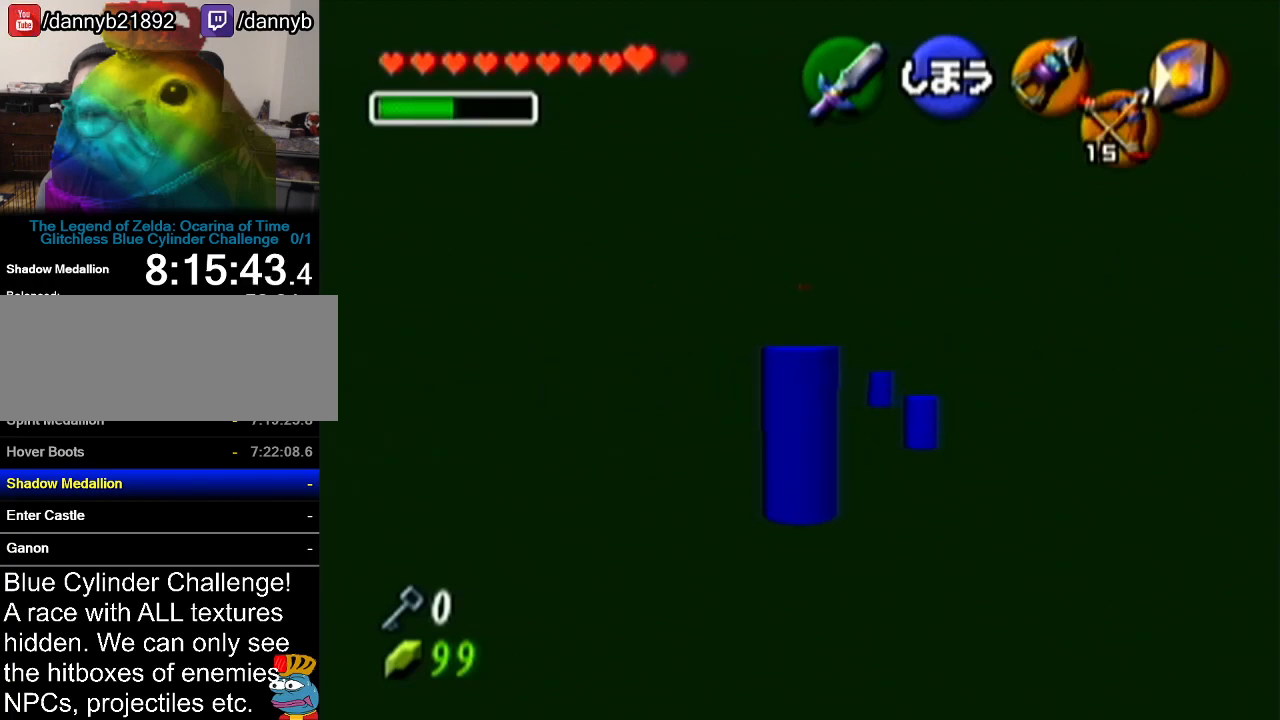
{"buttons": [], "left_stick": "up", "events": []}
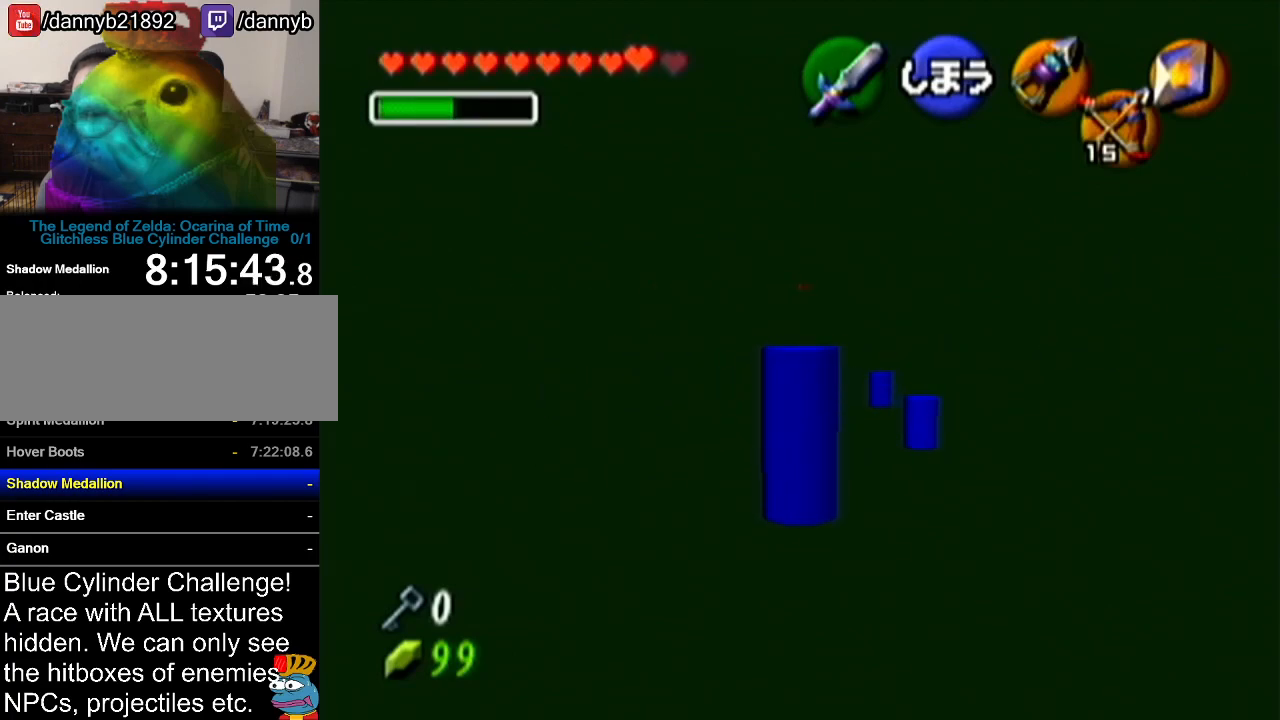
{"buttons": [], "left_stick": "center", "events": [[66, "left_stick", "center"]]}
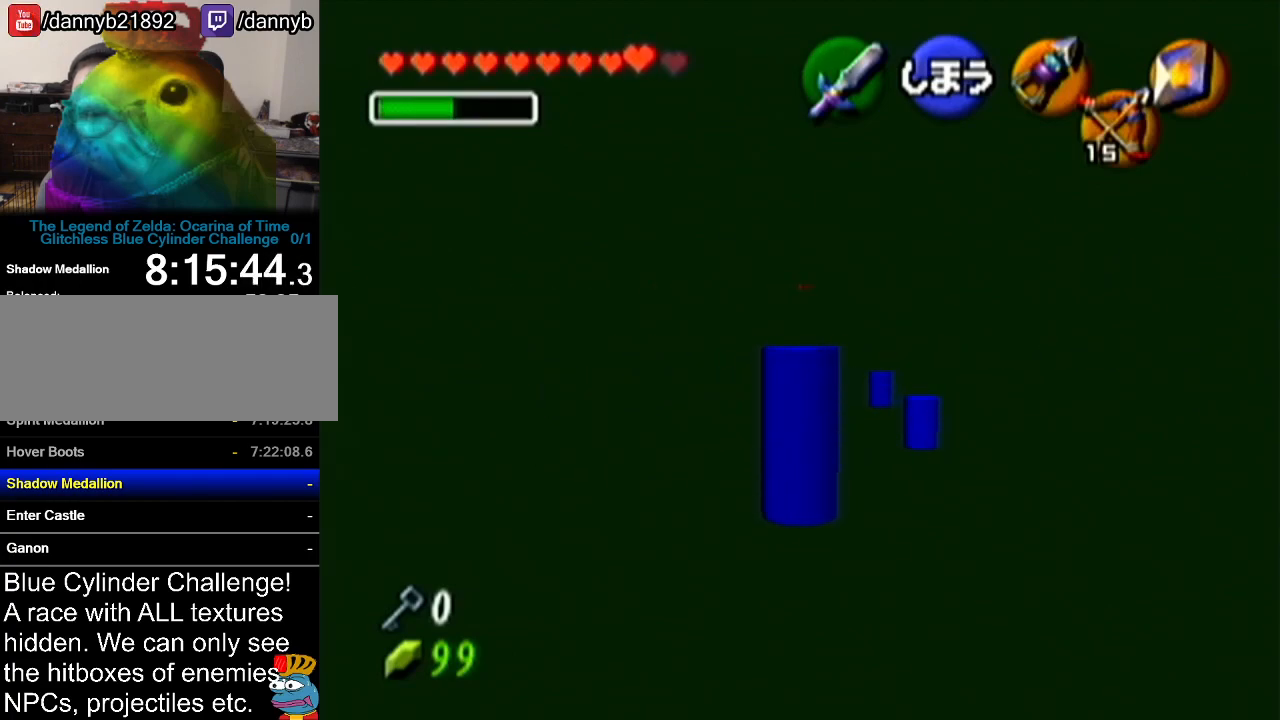
{"buttons": [], "left_stick": "up", "events": [[167, "left_stick", "up"]]}
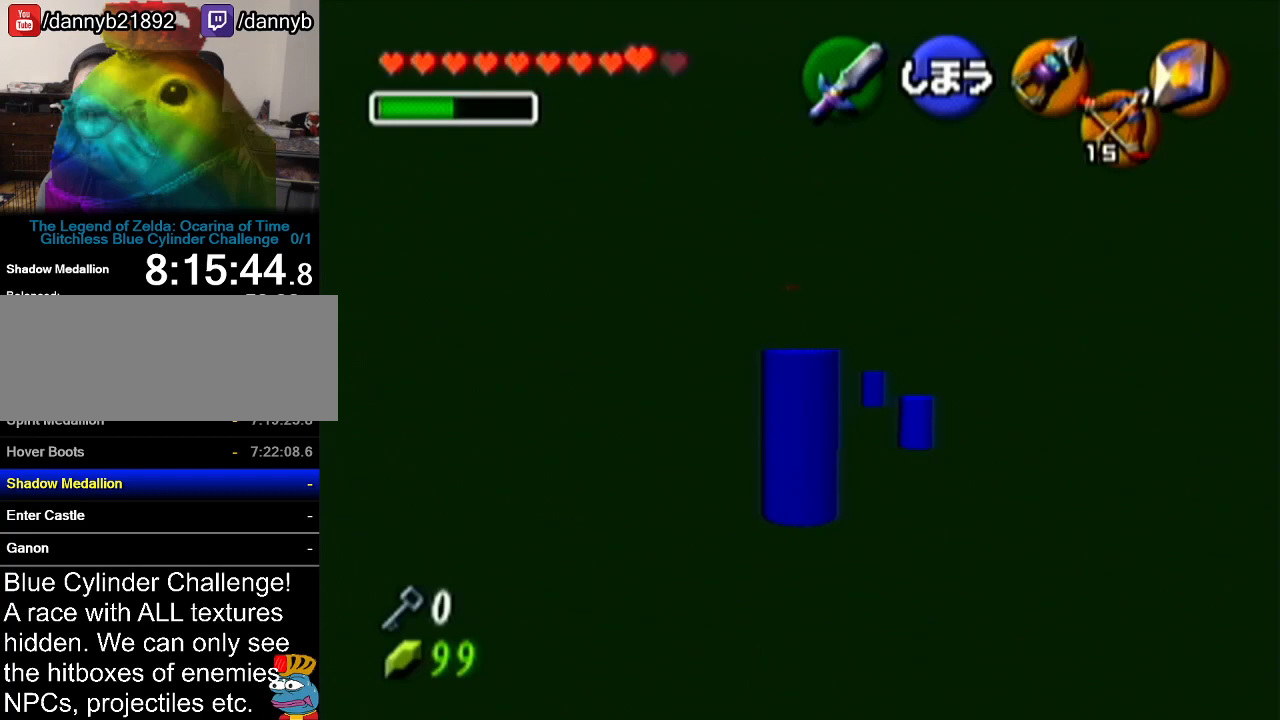
{"buttons": [], "left_stick": "up", "events": []}
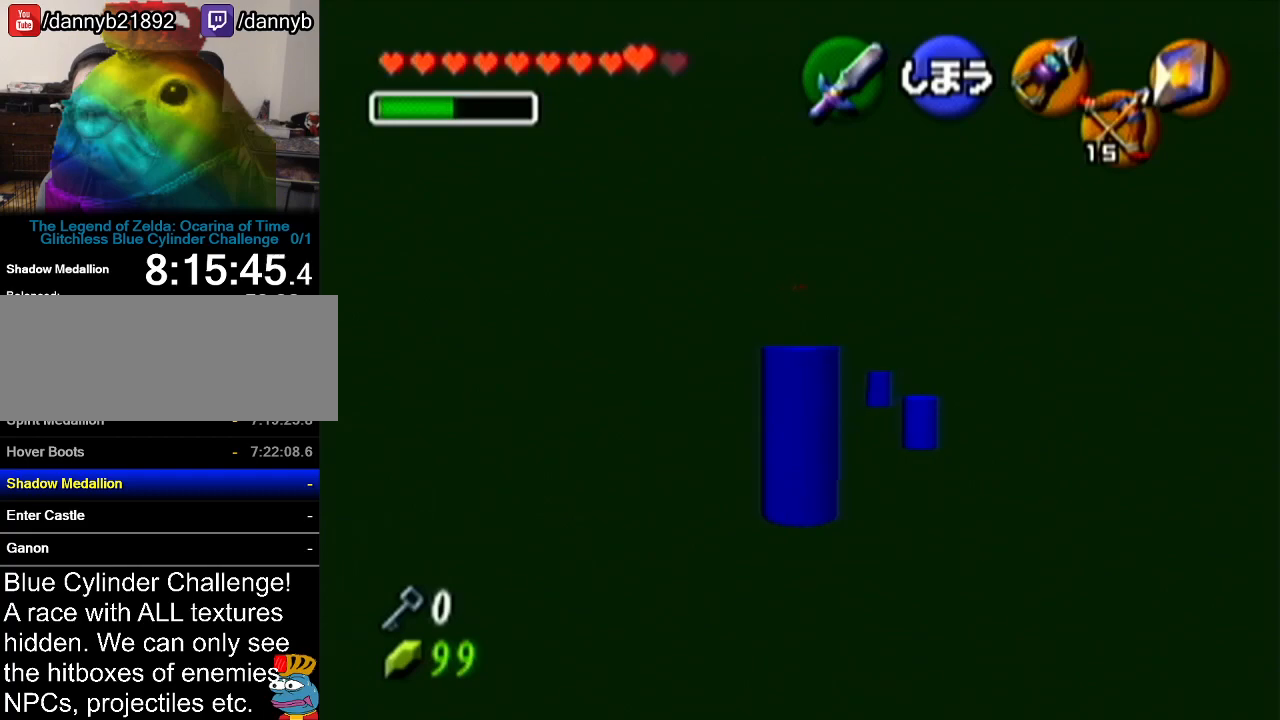
{"buttons": [], "left_stick": "up", "events": []}
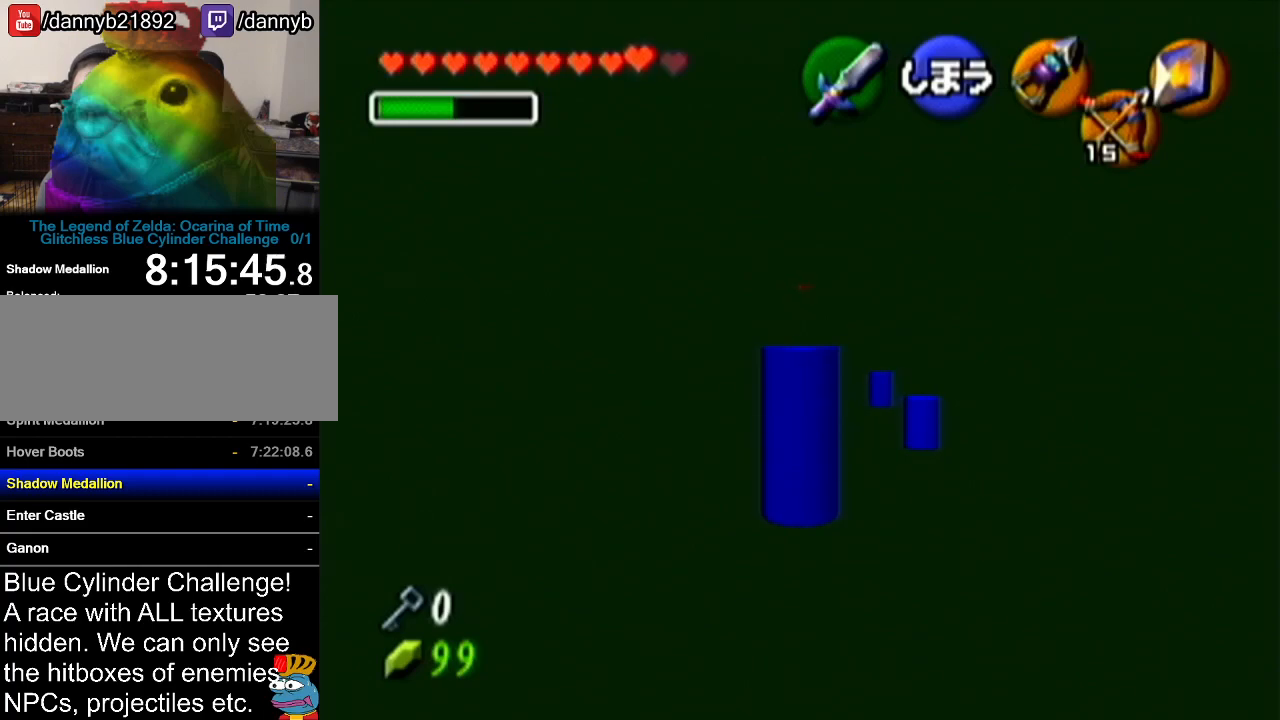
{"buttons": [], "left_stick": "center", "events": [[16, "left_stick", "center"]]}
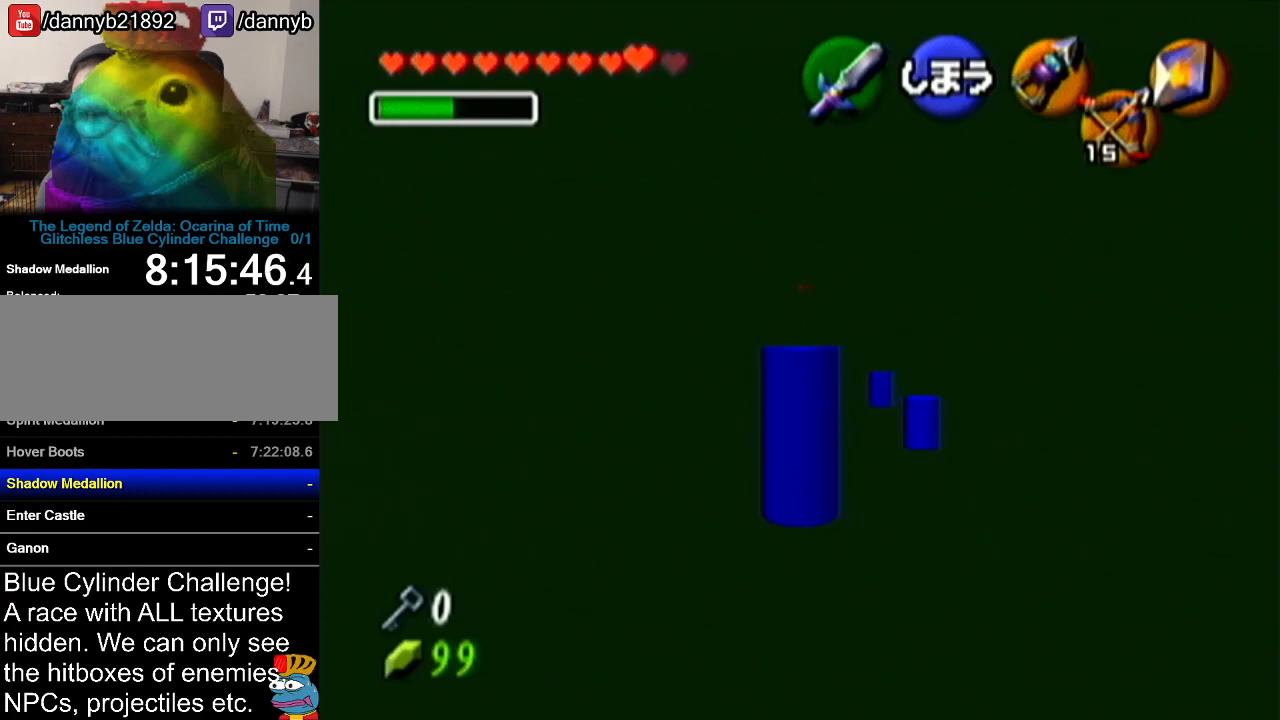
{"buttons": [], "left_stick": "center", "events": [[284, "left_stick", "up"], [451, "left_stick", "center"]]}
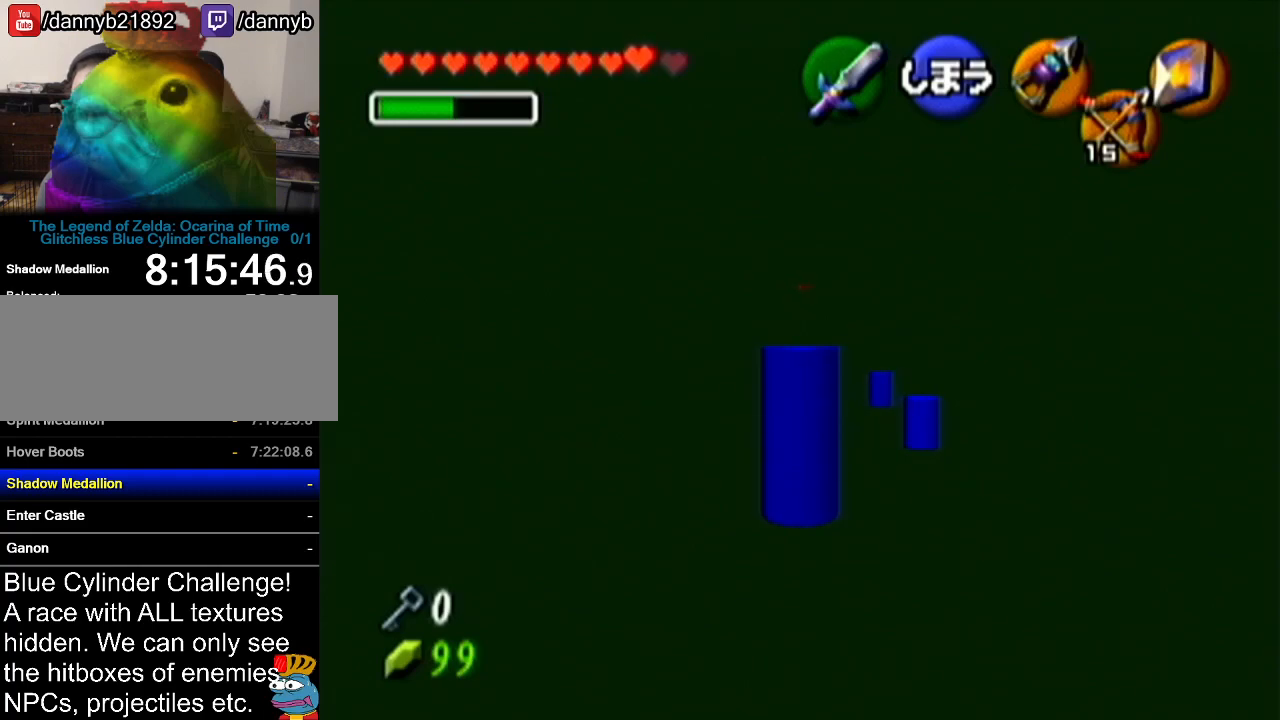
{"buttons": ["Z"], "left_stick": "center", "events": [[133, "Z", "down"]]}
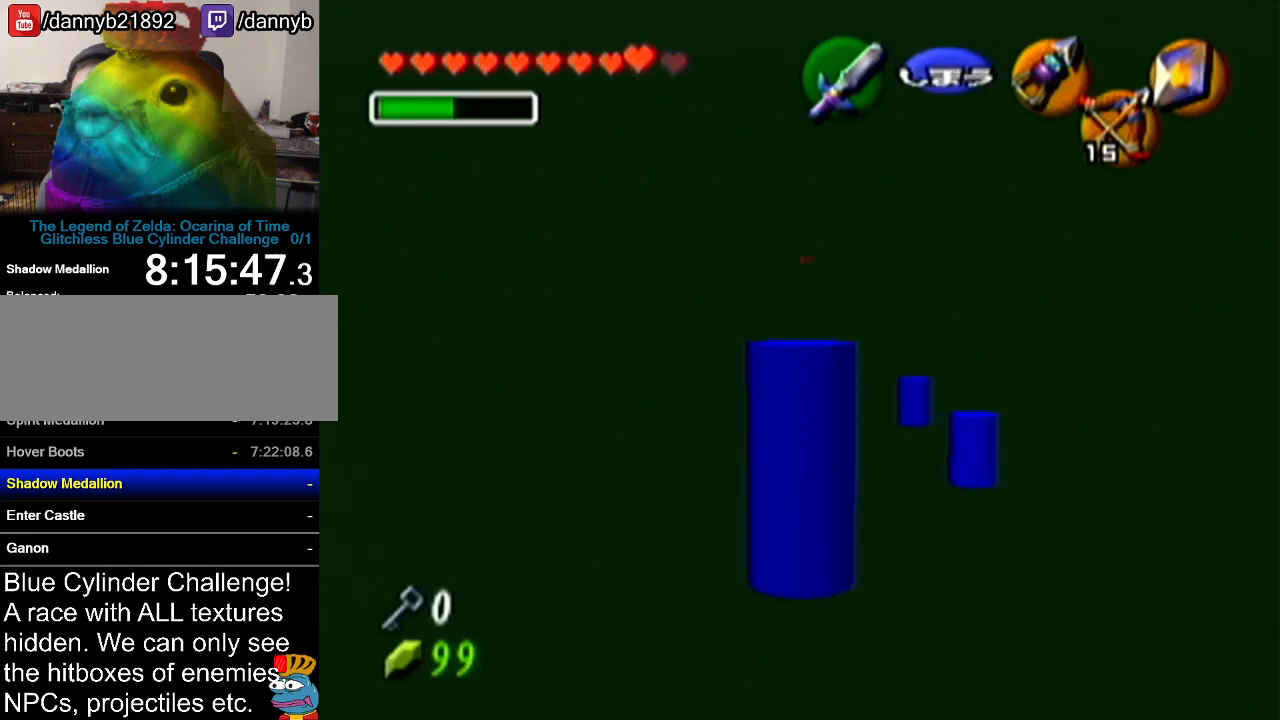
{"buttons": ["Z"], "left_stick": "down", "events": [[117, "left_stick", "down"]]}
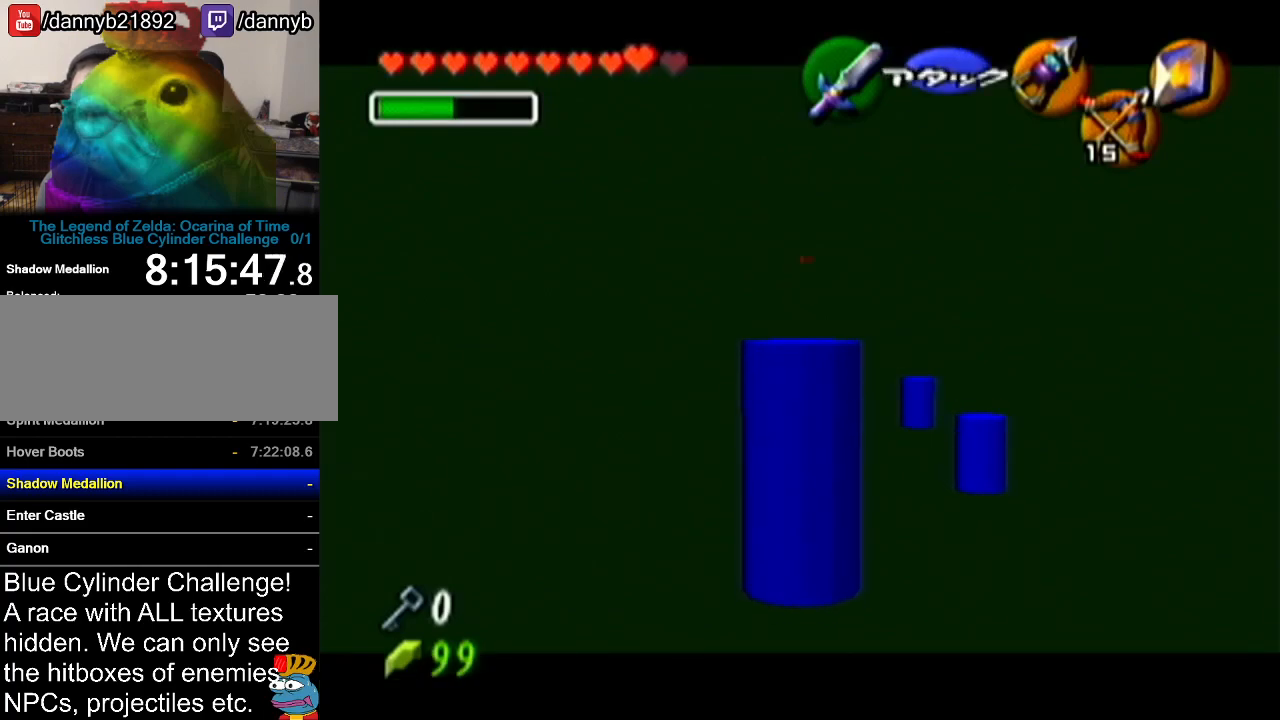
{"buttons": ["Z"], "left_stick": "down", "events": []}
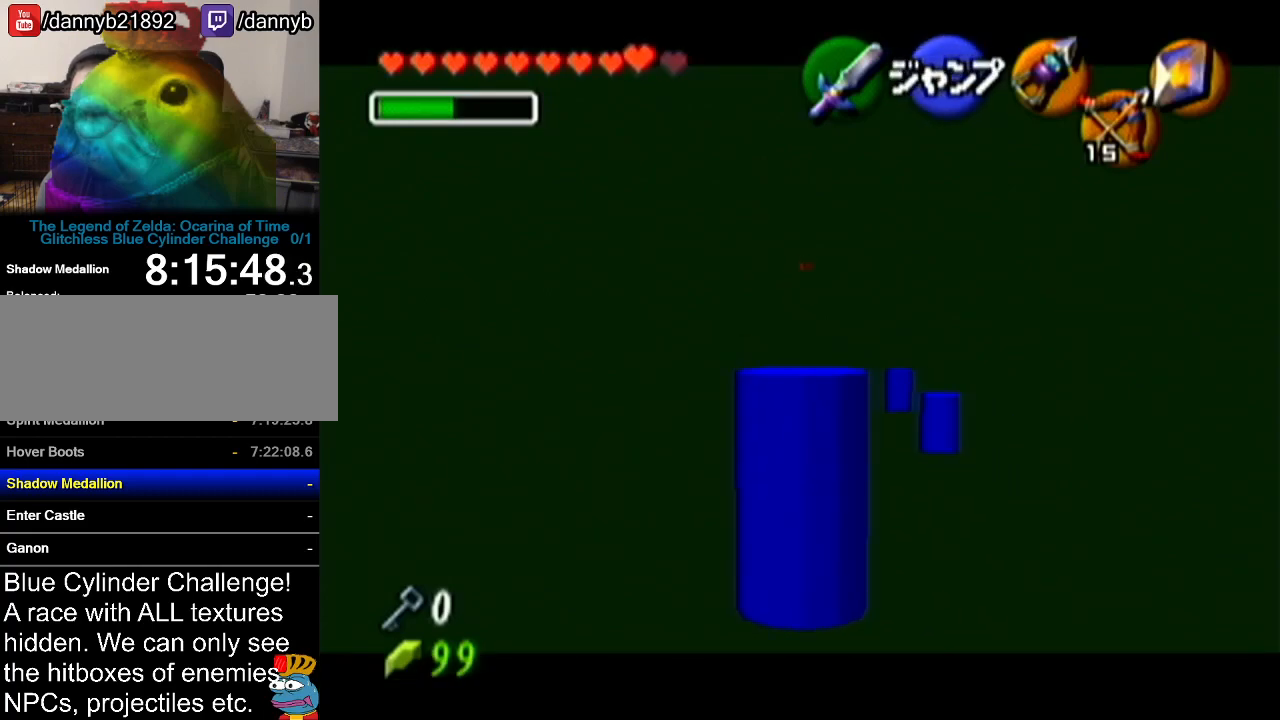
{"buttons": ["Z"], "left_stick": "down", "events": []}
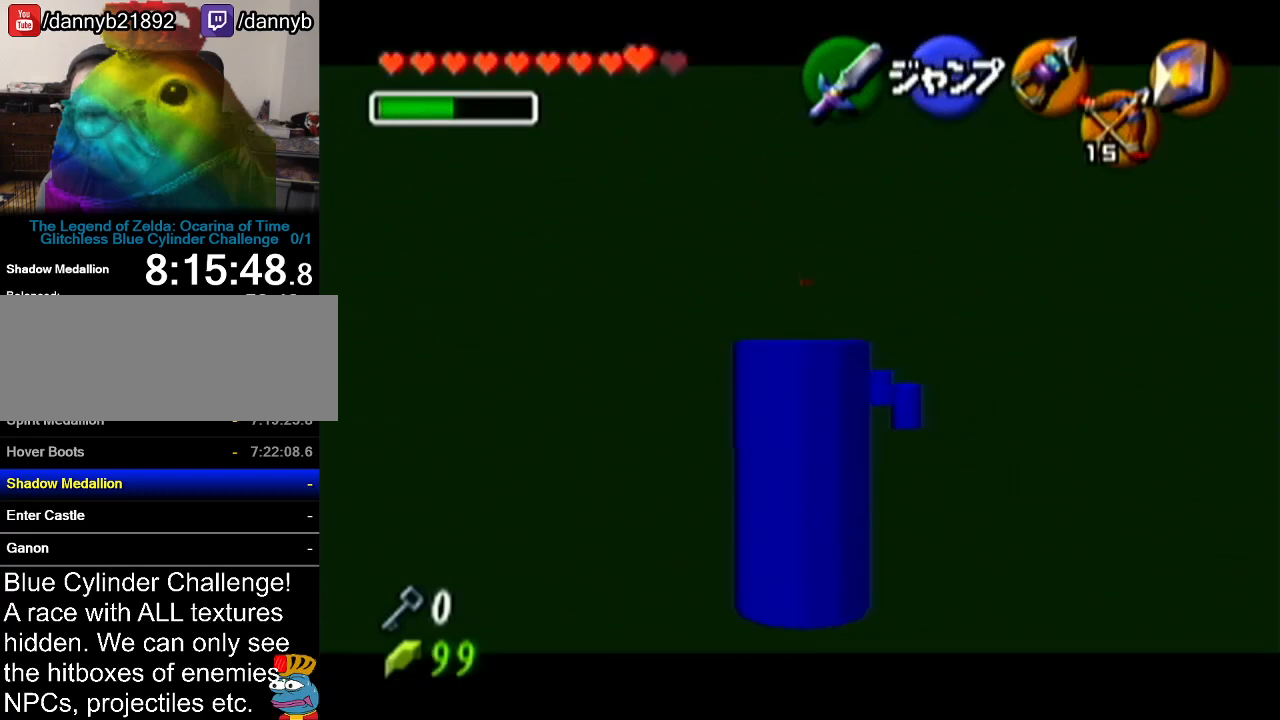
{"buttons": ["Z"], "left_stick": "down", "events": []}
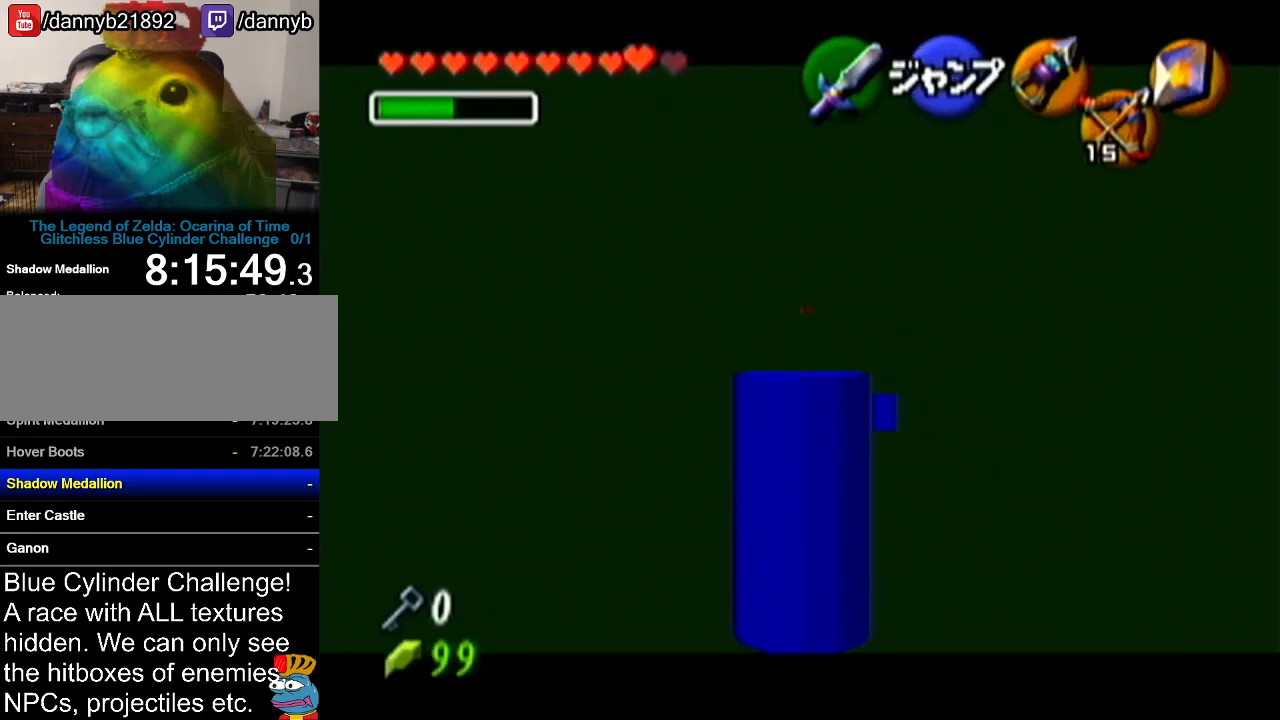
{"buttons": ["Z"], "left_stick": "down", "events": []}
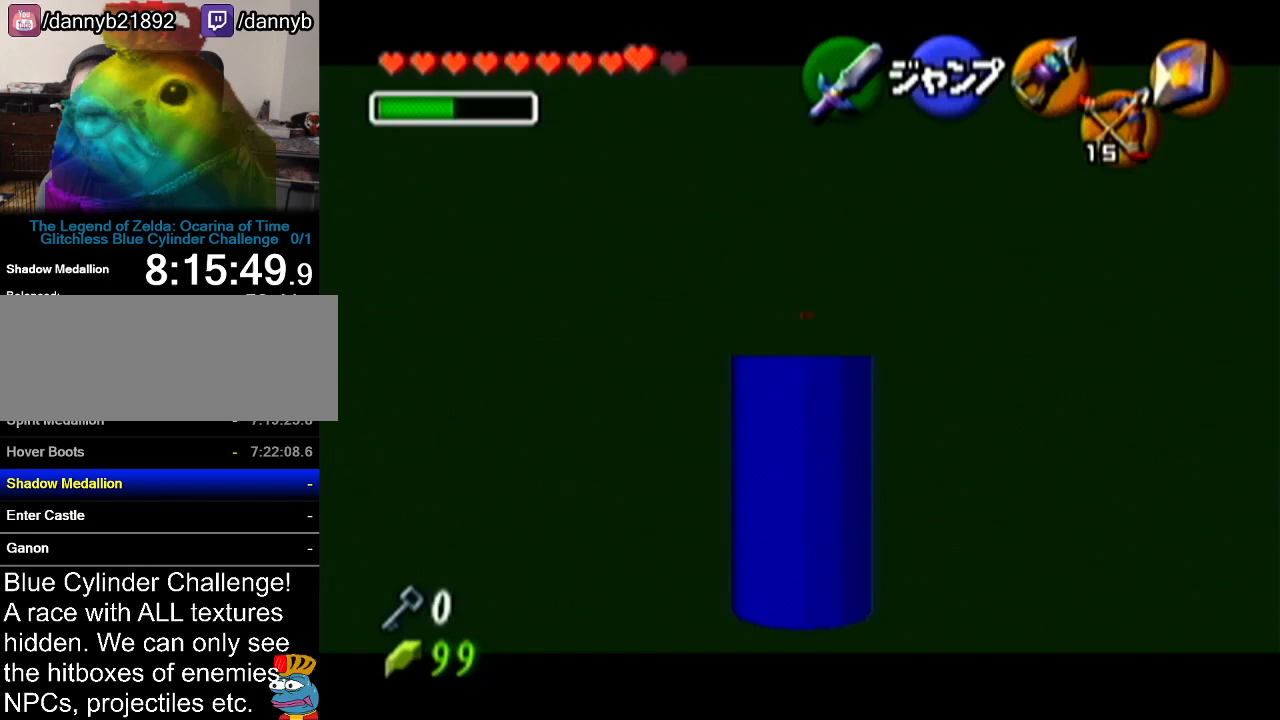
{"buttons": ["Z"], "left_stick": "down", "events": []}
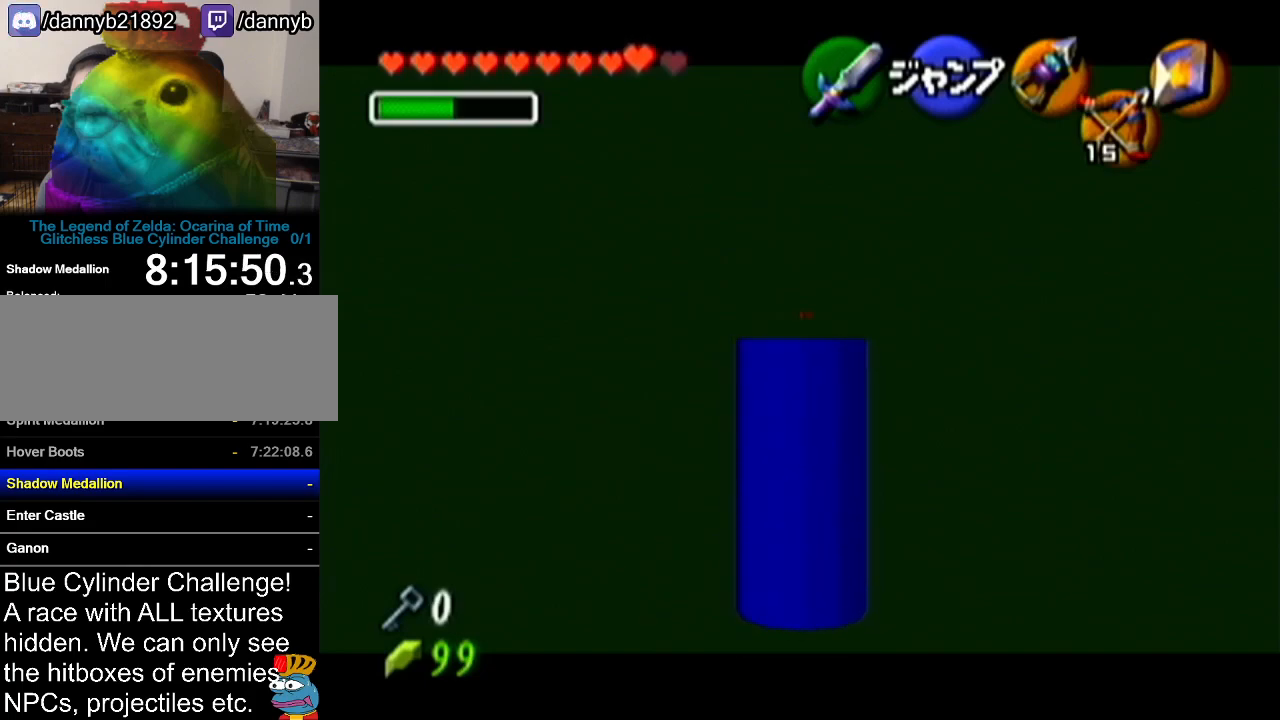
{"buttons": ["Z"], "left_stick": "center", "events": [[184, "left_stick", "center"]]}
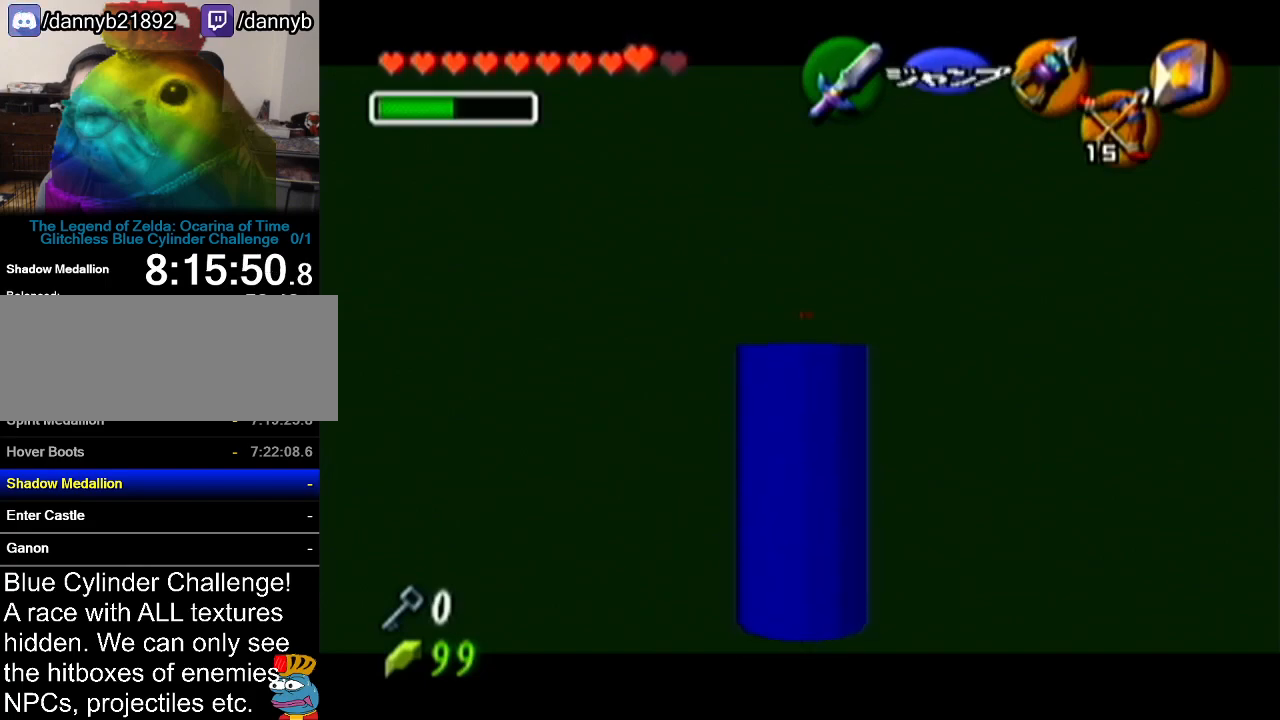
{"buttons": ["Z"], "left_stick": "up-left", "events": [[150, "left_stick", "left"], [334, "left_stick", "up-left"]]}
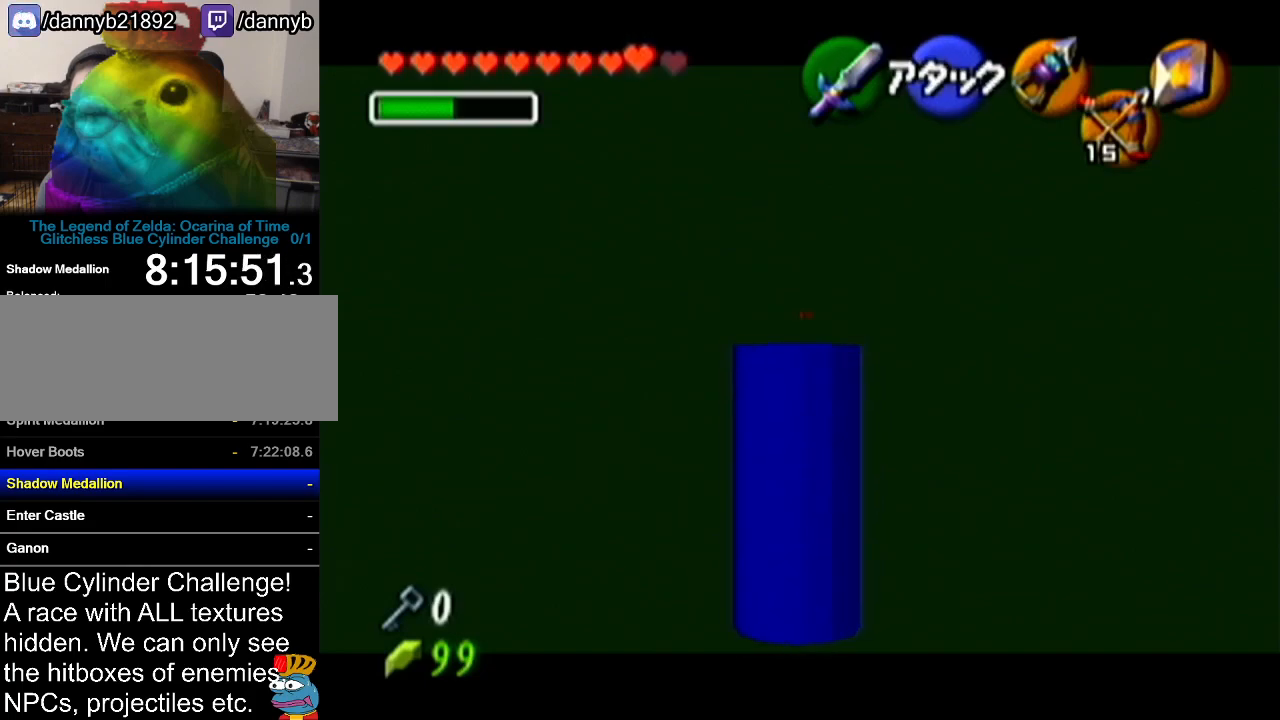
{"buttons": ["Z"], "left_stick": "down", "events": [[151, "left_stick", "center"], [234, "left_stick", "down"]]}
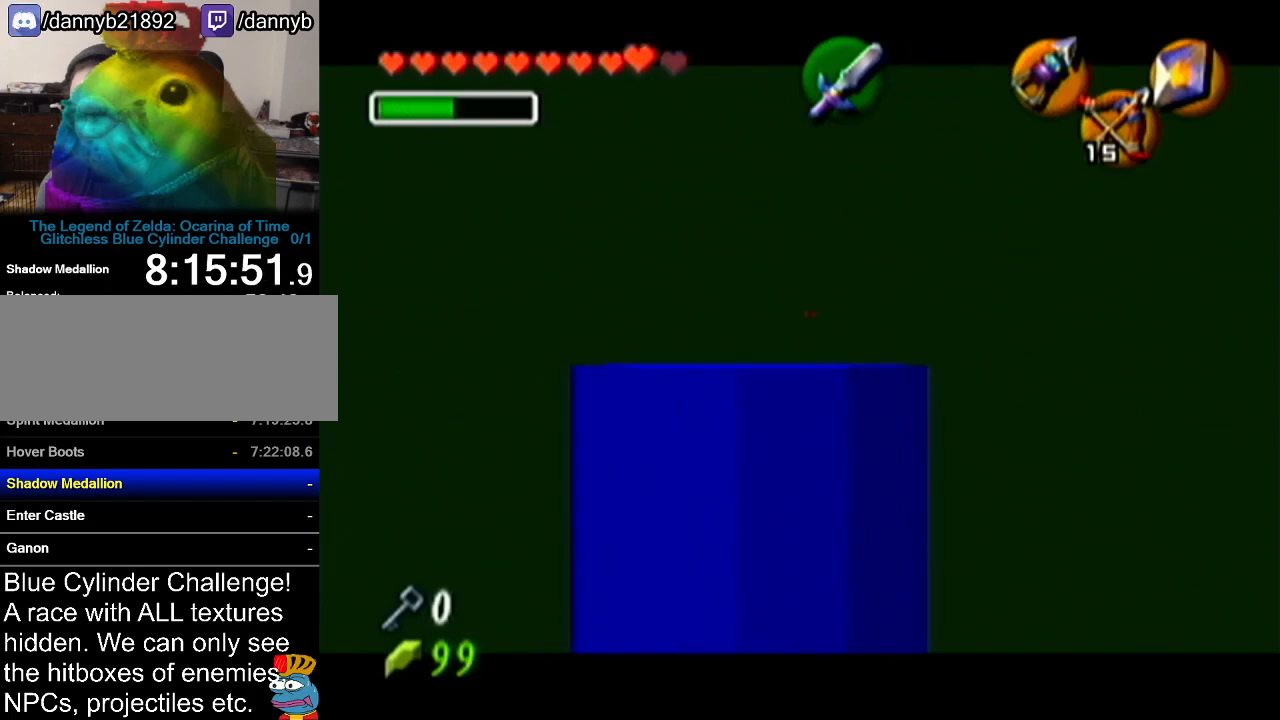
{"buttons": ["Z"], "left_stick": "down", "events": []}
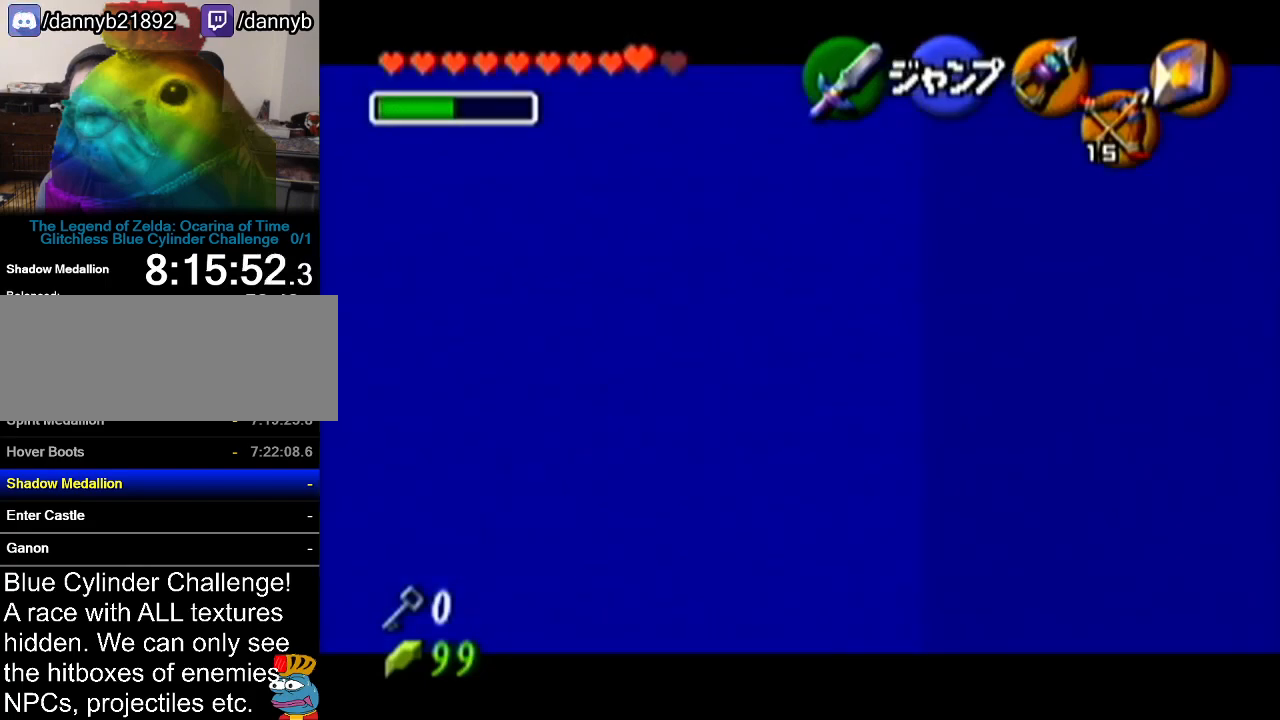
{"buttons": ["Z"], "left_stick": "left", "events": [[84, "left_stick", "center"], [234, "left_stick", "left"]]}
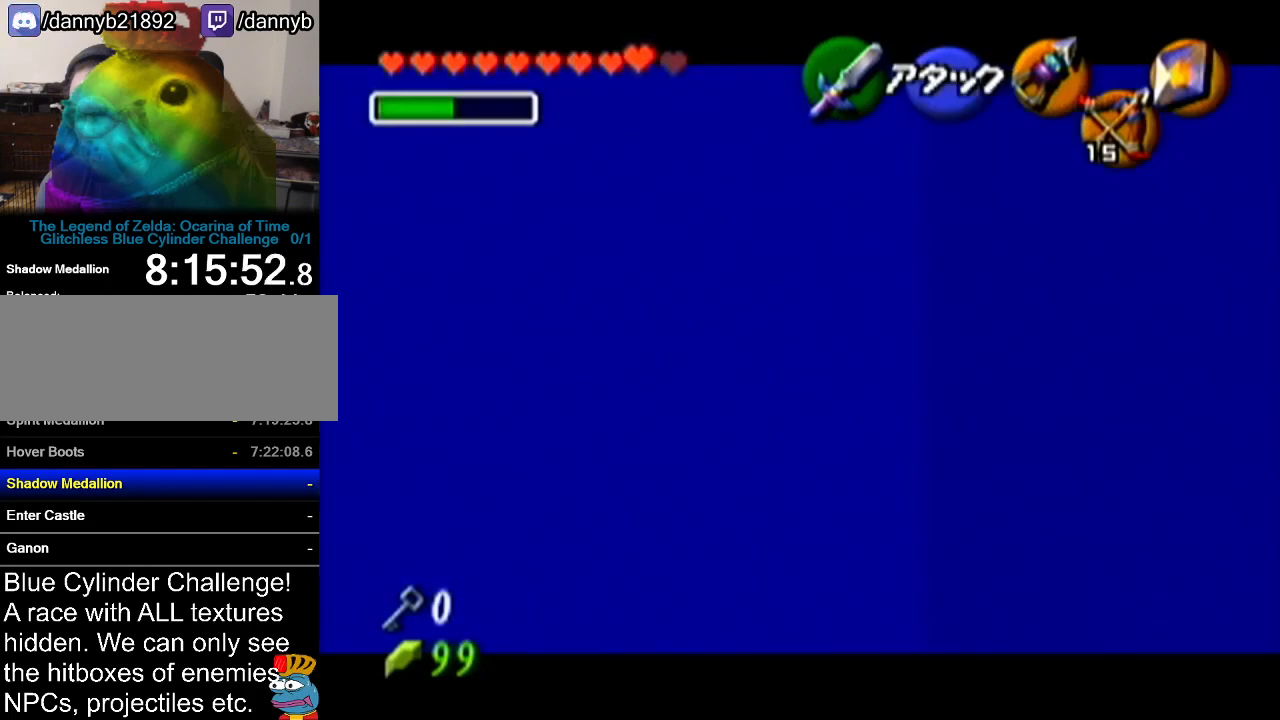
{"buttons": ["Z"], "left_stick": "down", "events": [[167, "left_stick", "center"], [234, "left_stick", "down"]]}